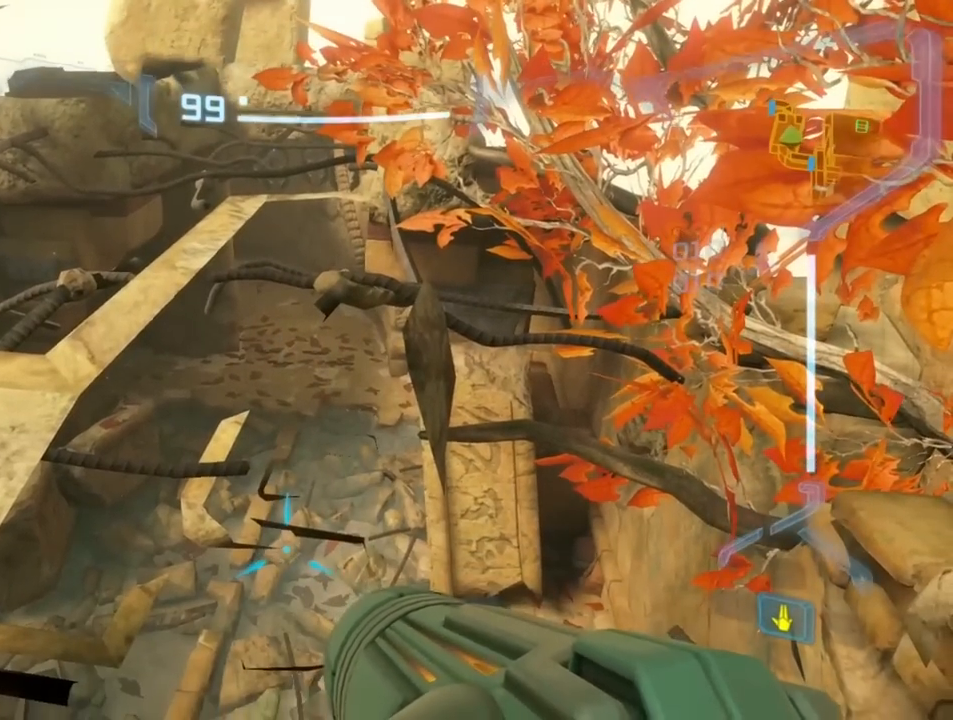
Gameplay with a controller (Nintendo layout); each line is a JSON object with the inputs held at the frame after it. "events" lists button and stick changes between this image and that frame as [ms after this image, input, new state], when the widget could be followed in between. Not read: L3 R3 left_stick right_stick.
{"buttons": ["L1"], "events": [[50, "L1", "down"]]}
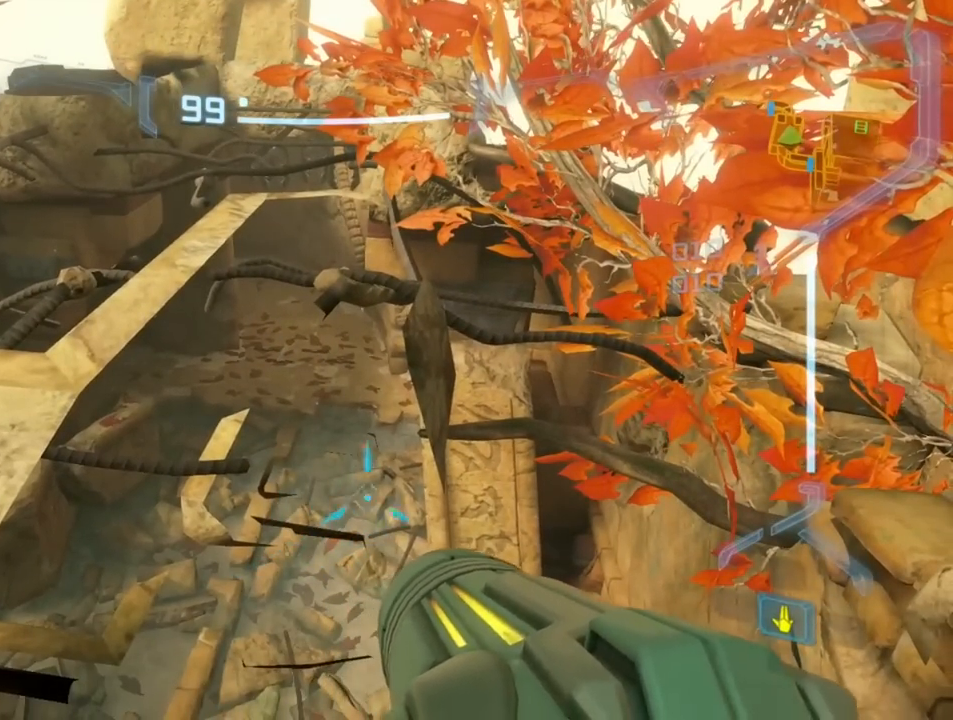
{"buttons": ["L1"], "events": []}
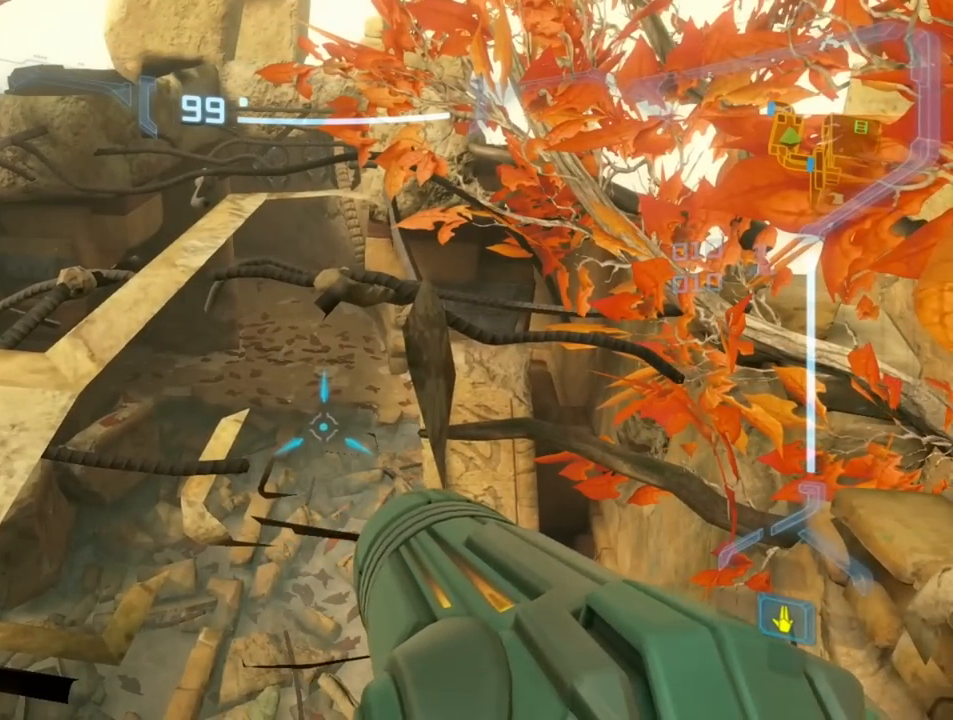
{"buttons": ["L1"], "events": []}
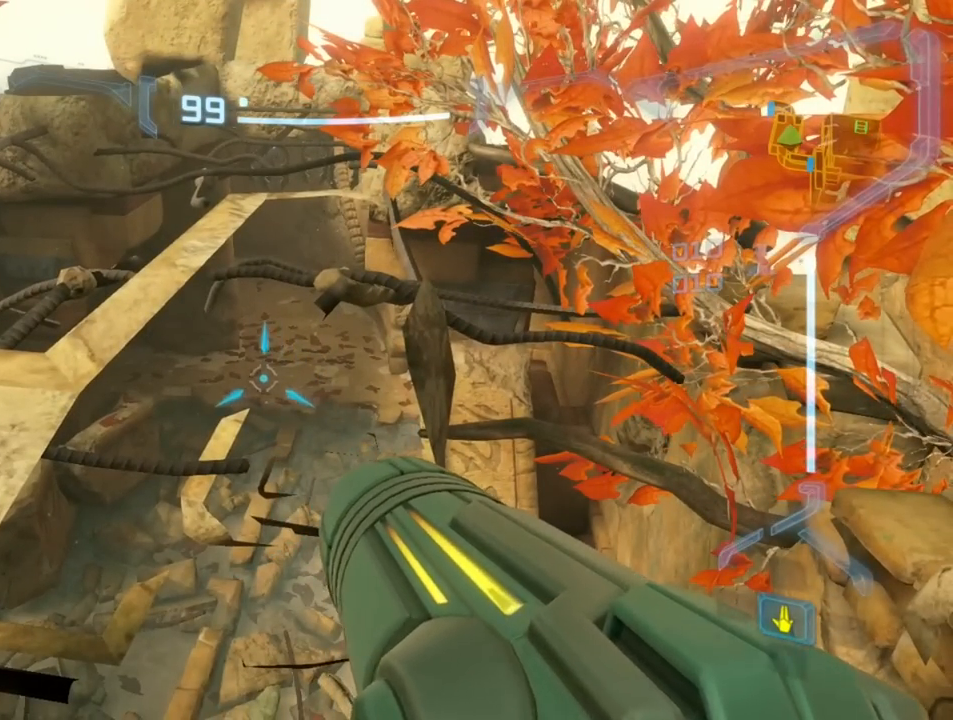
{"buttons": ["L1"], "events": []}
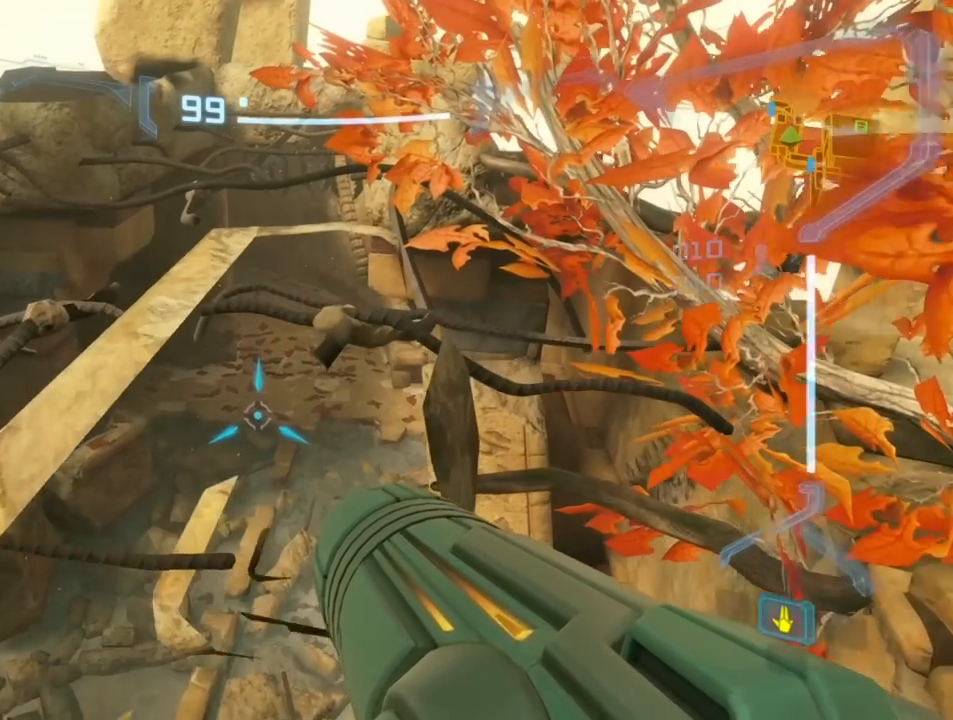
{"buttons": ["L1"], "events": []}
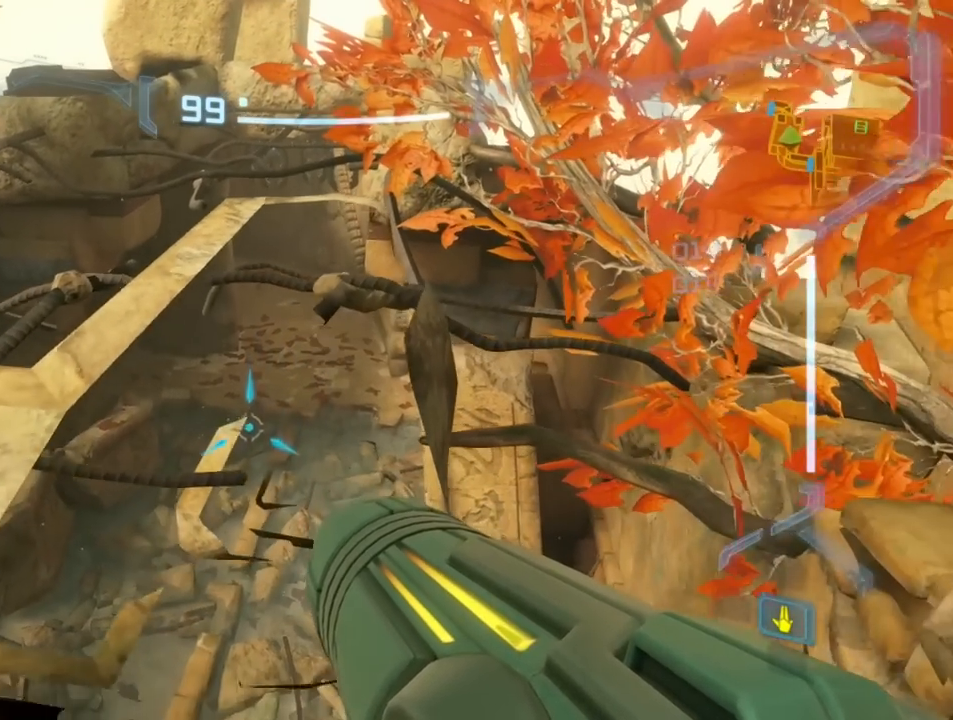
{"buttons": ["L1"], "events": []}
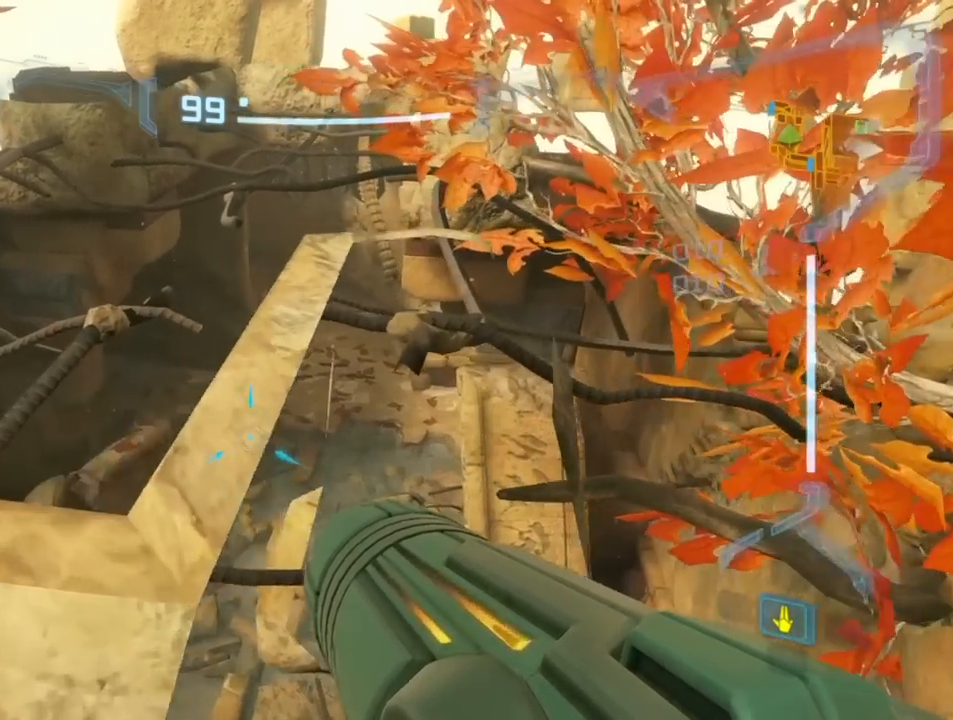
{"buttons": ["L1"]}
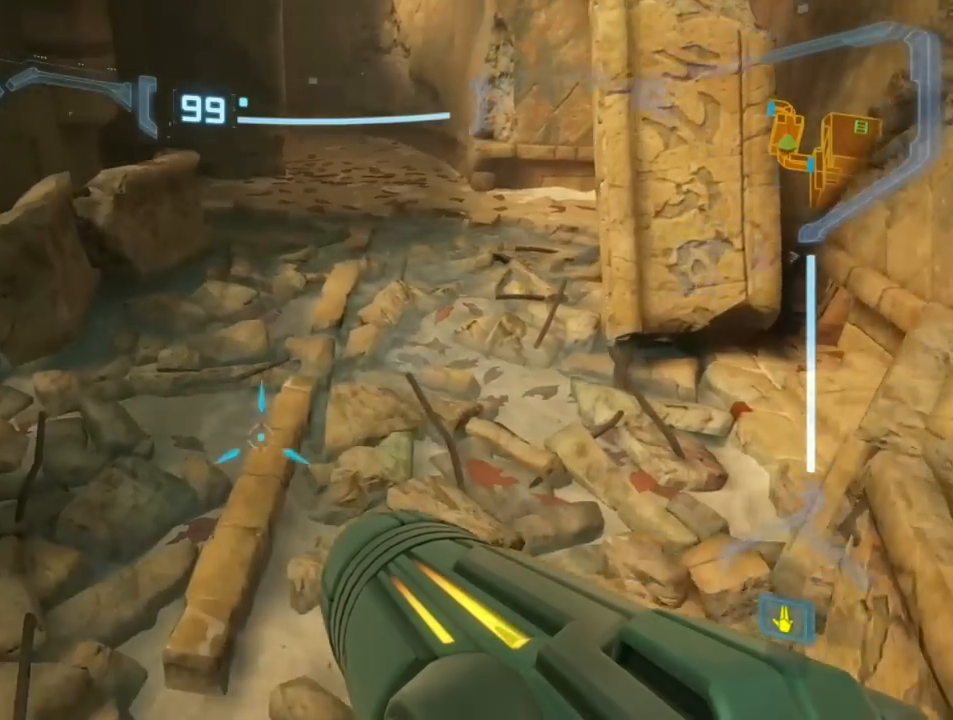
{"buttons": ["L1"], "events": []}
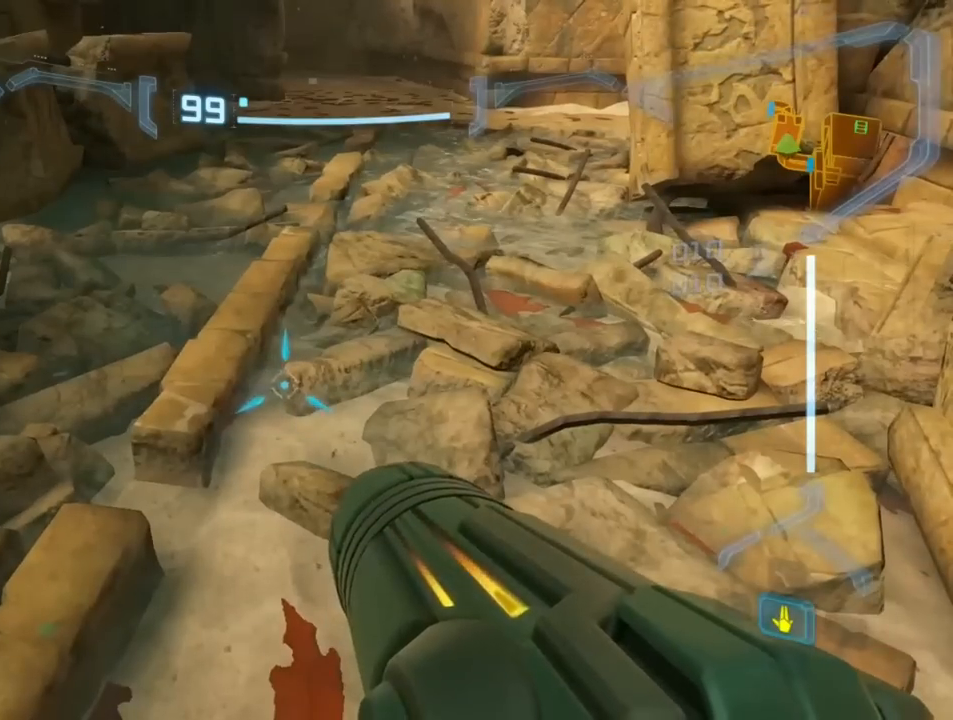
{"buttons": [], "events": [[333, "L1", "up"]]}
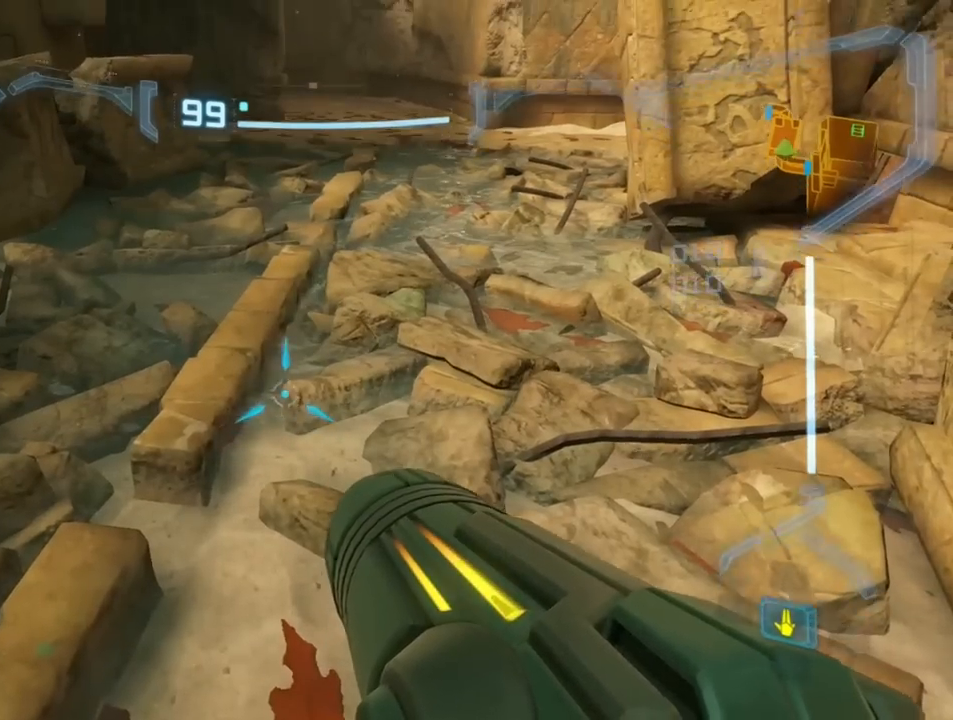
{"buttons": [], "events": []}
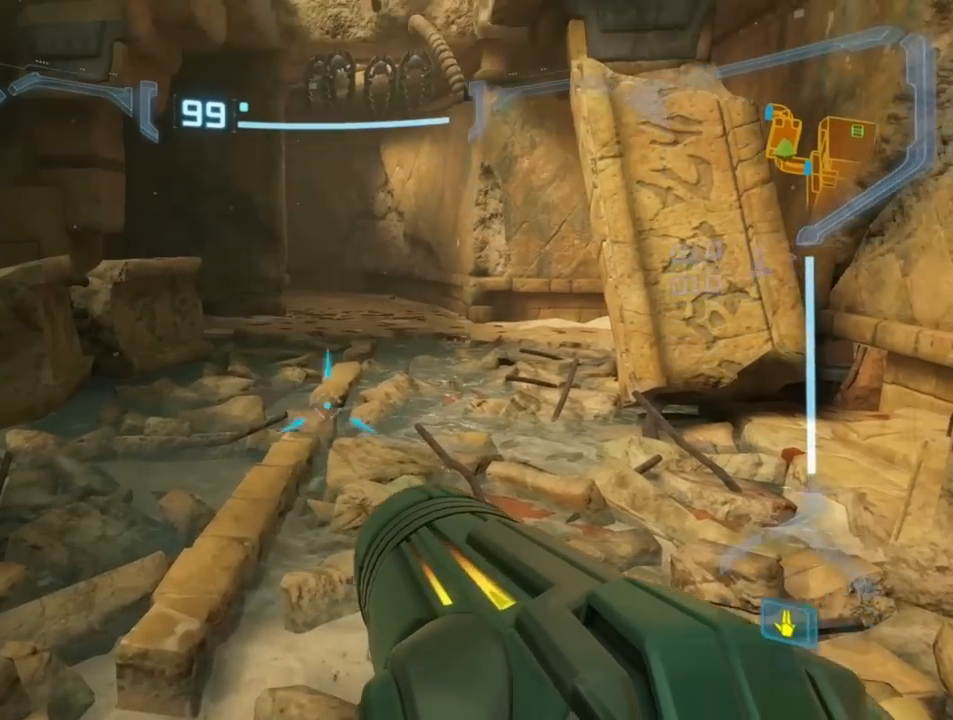
{"buttons": [], "events": []}
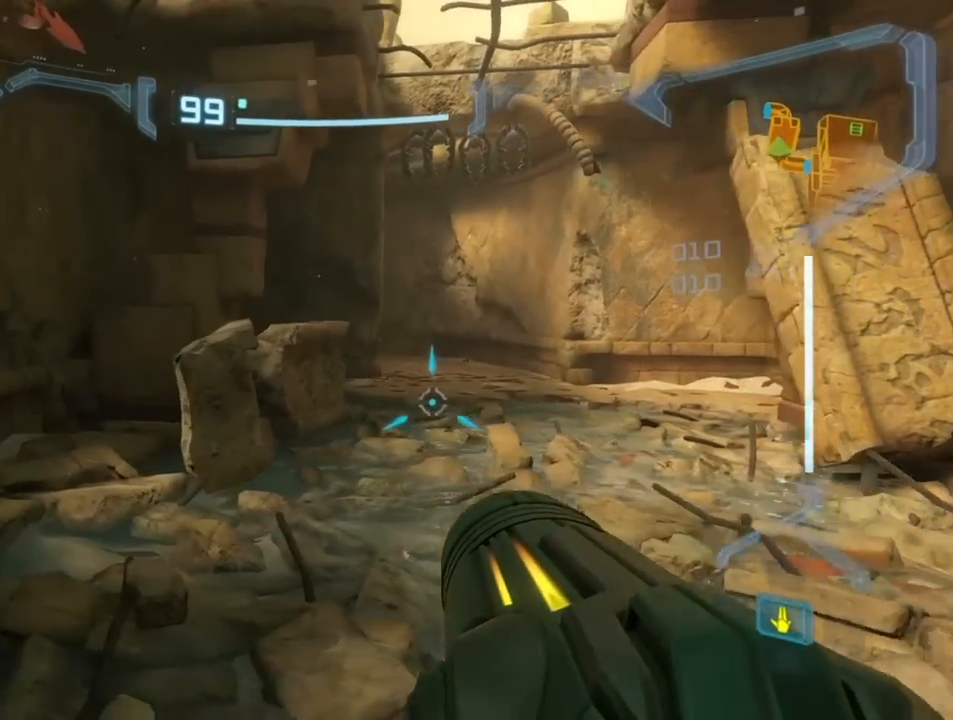
{"buttons": [], "events": []}
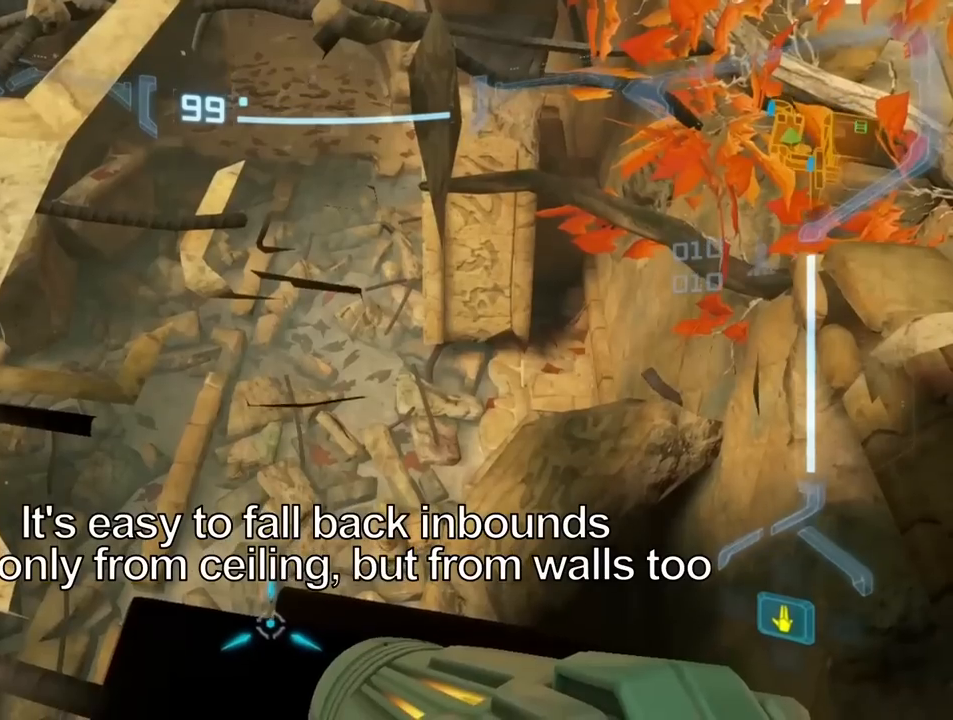
{"buttons": [], "events": []}
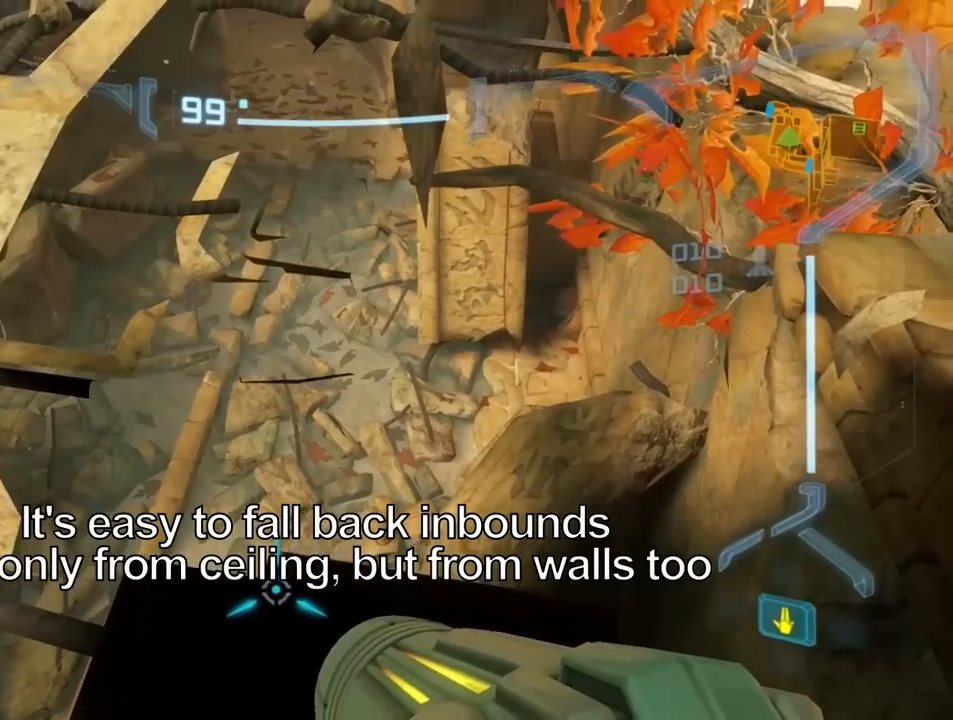
{"buttons": [], "events": []}
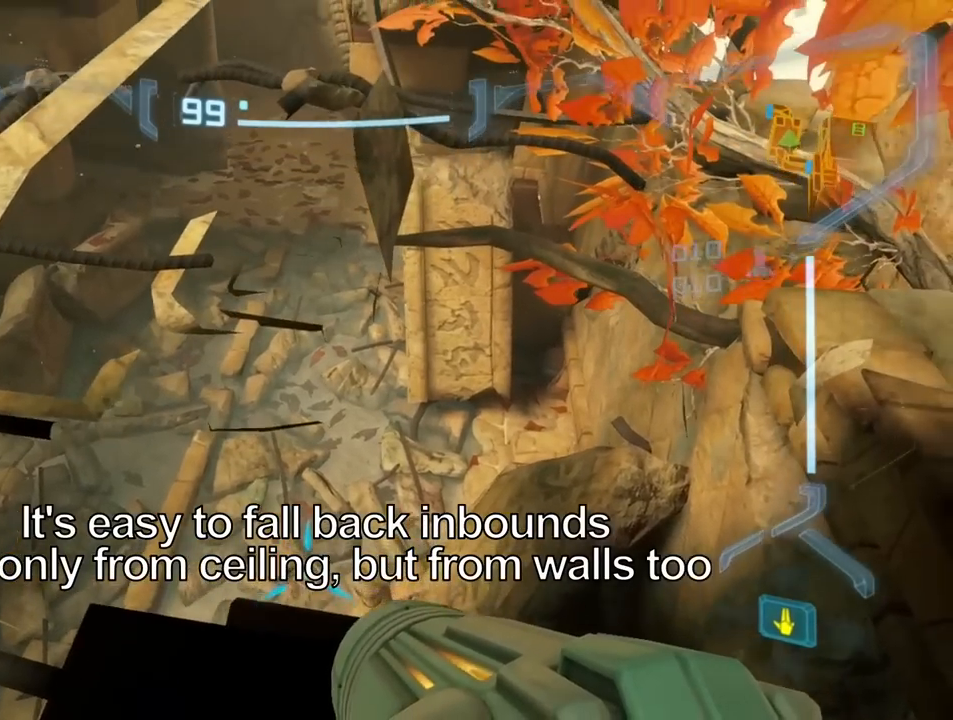
{"buttons": [], "events": []}
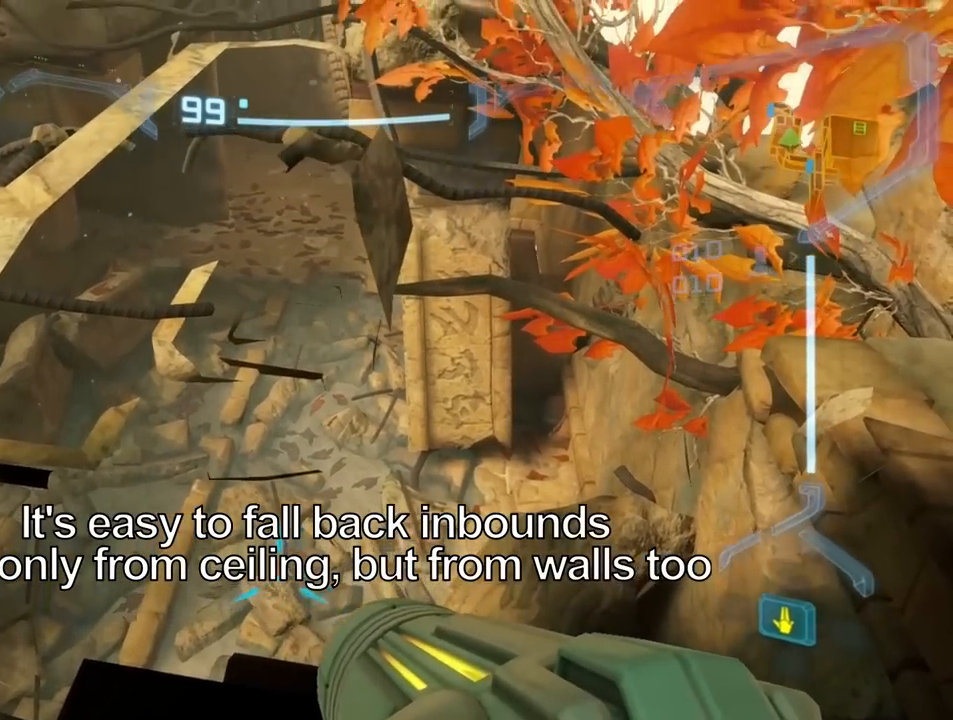
{"buttons": [], "events": []}